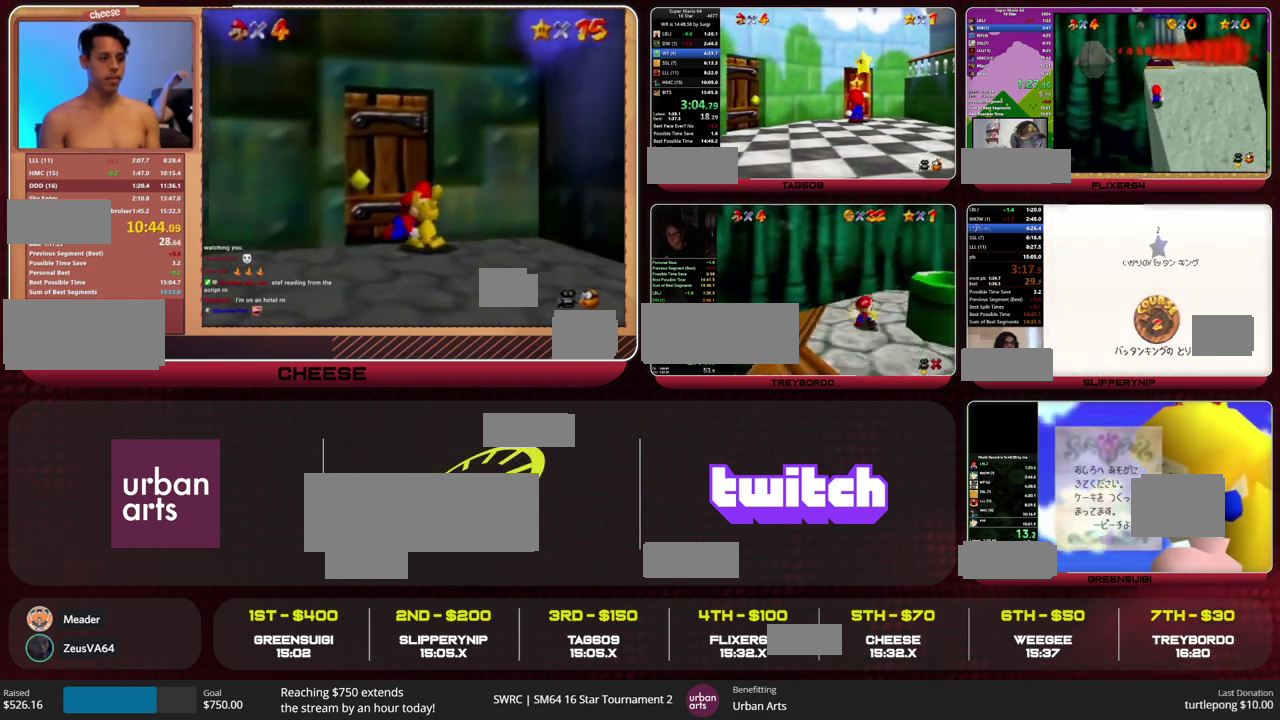
Gameplay with a controller (Nintendo layout); each line is a JSON object with the inputs held at the frame after it. "events" lists button and stick changes between this image and that frame as [ms after this image, input, new state], when the widget could be followed in between. This overlay highlights the sticks when they move; stick clicks (L3) are not distinguishable. Not read: L3 R3.
{"buttons": [], "left_stick": "up", "events": []}
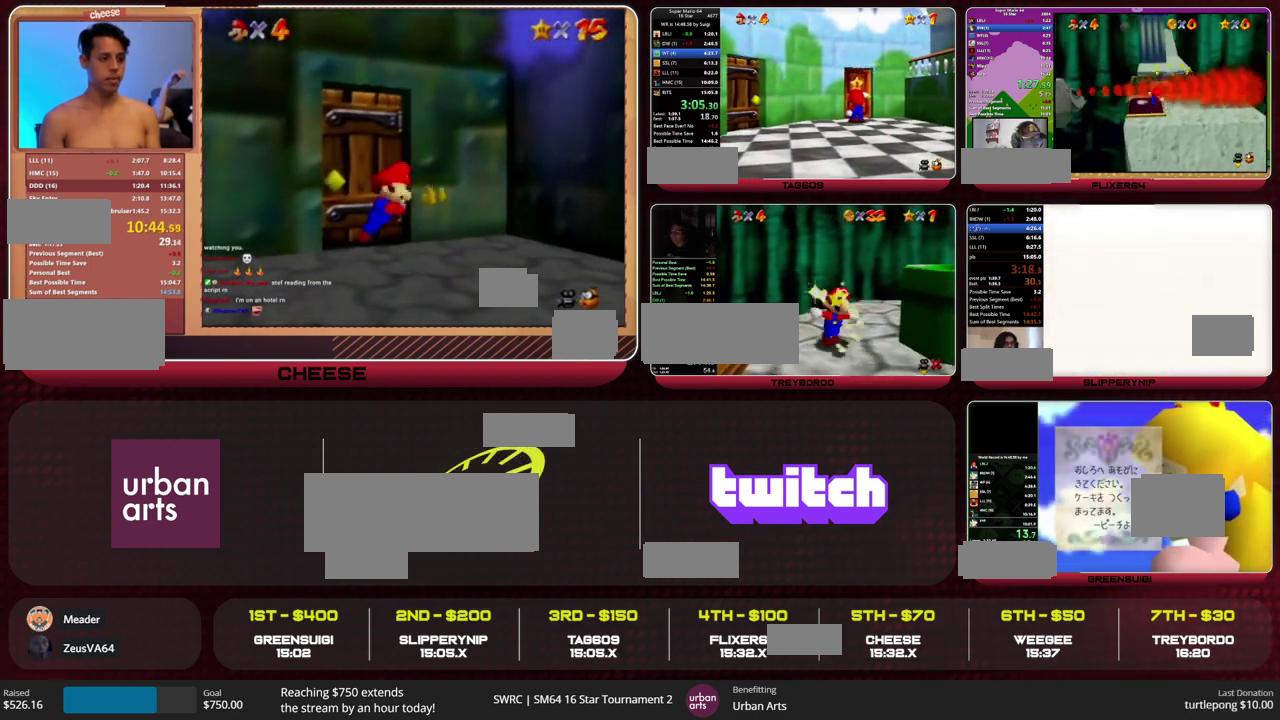
{"buttons": [], "left_stick": "up", "events": []}
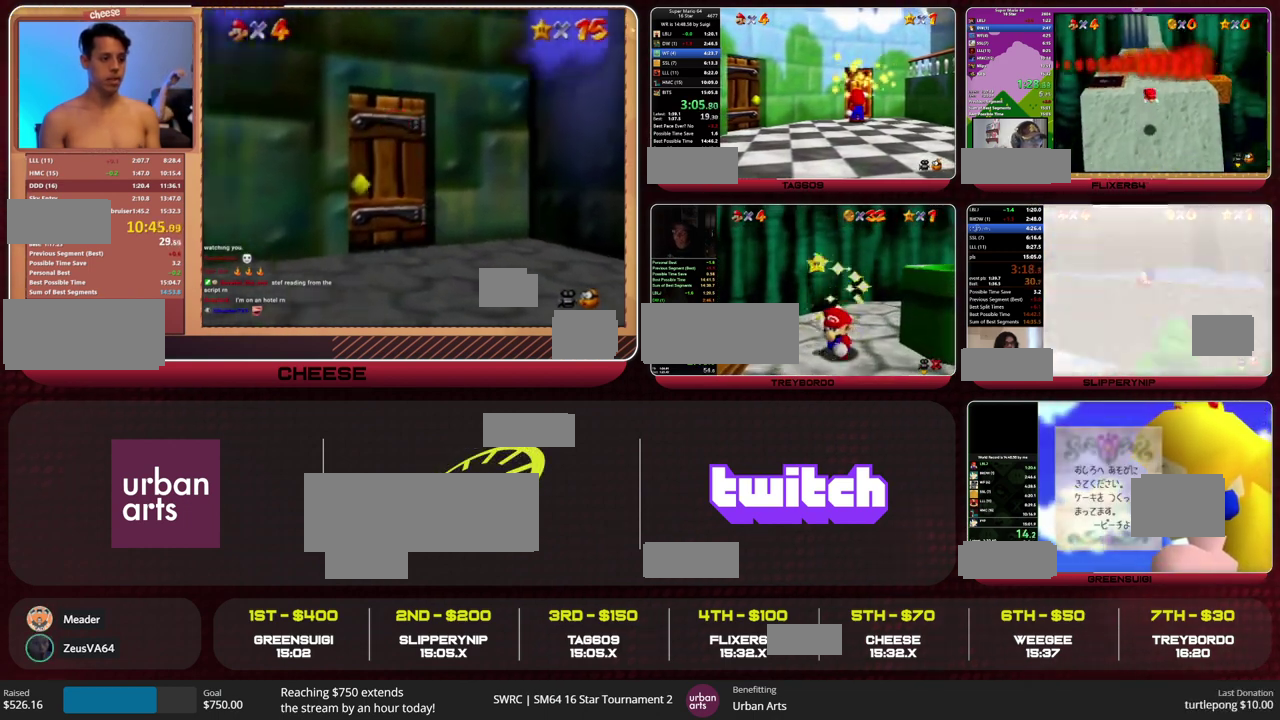
{"buttons": [], "left_stick": "up", "events": []}
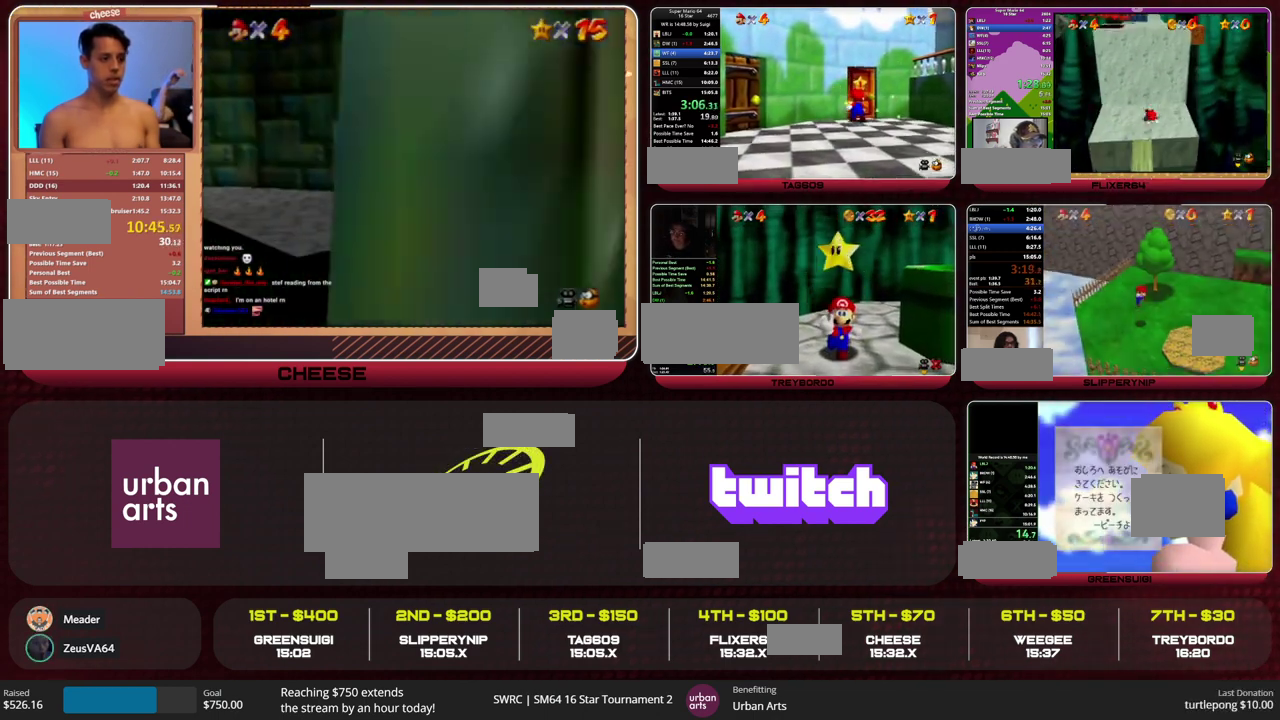
{"buttons": [], "left_stick": "up", "events": []}
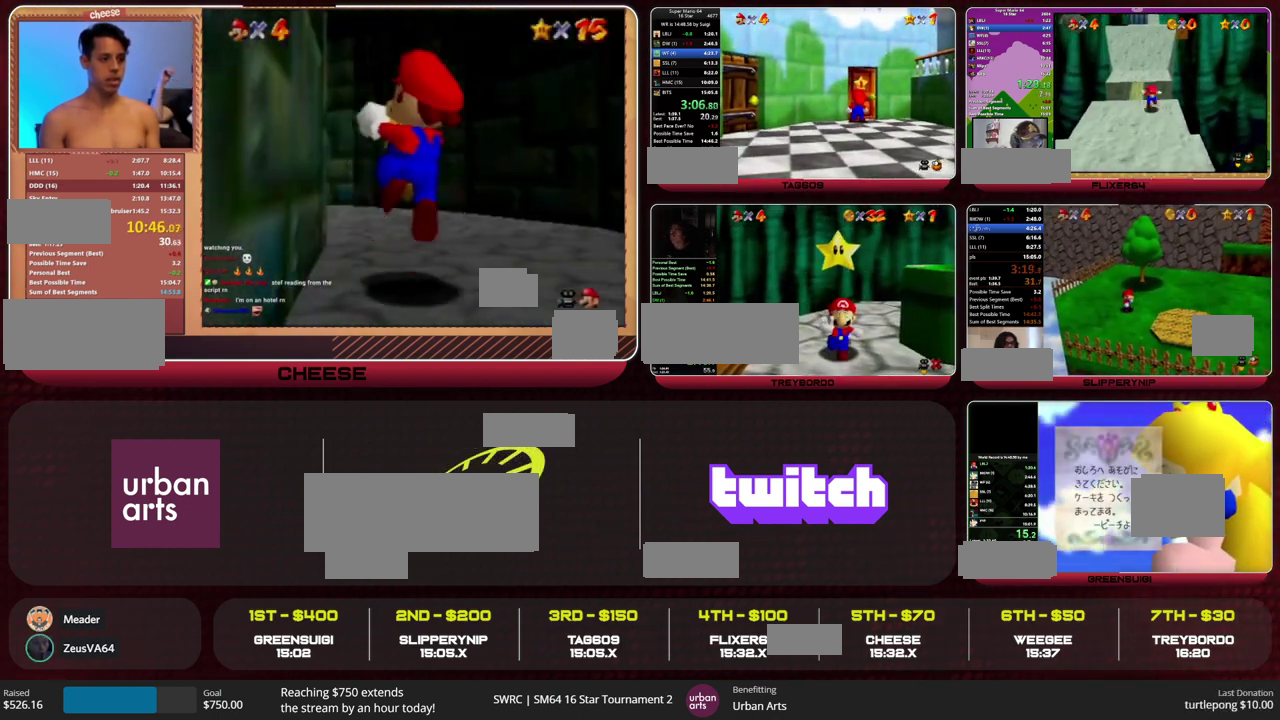
{"buttons": ["A", "B"], "left_stick": "up", "events": [[400, "B", "down"], [433, "A", "down"]]}
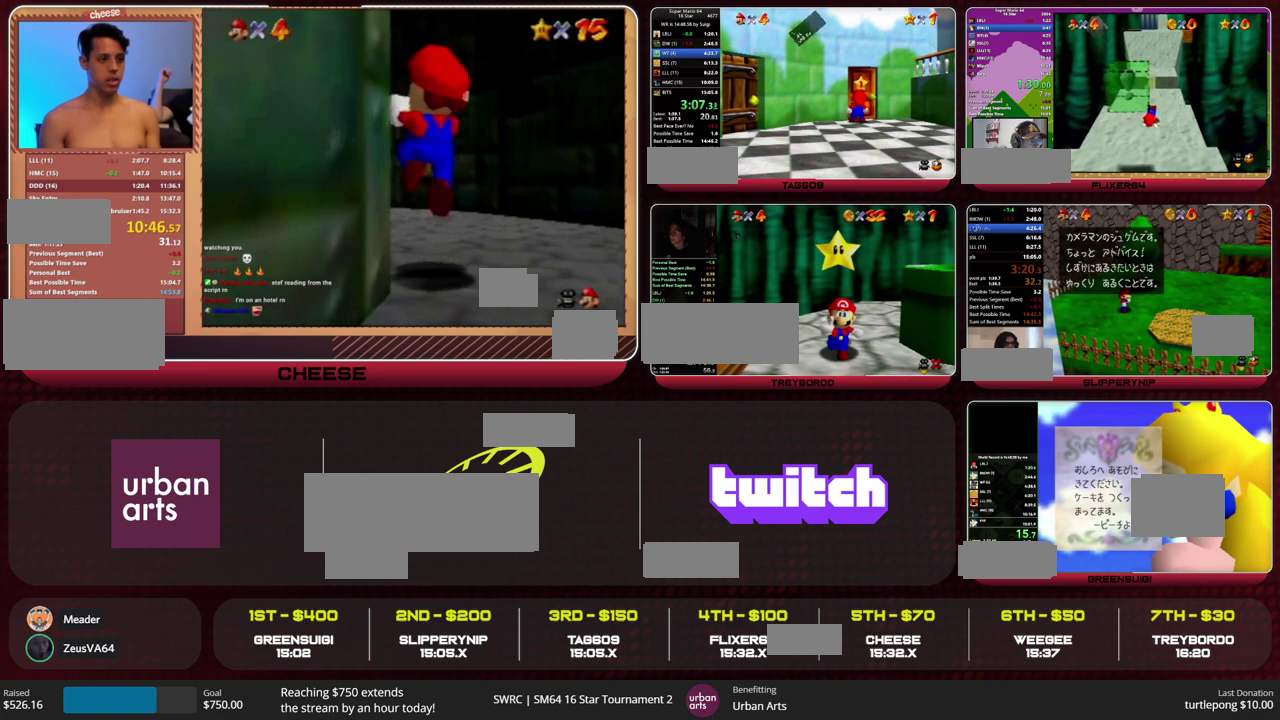
{"buttons": ["A"], "left_stick": "up", "events": [[33, "B", "up"]]}
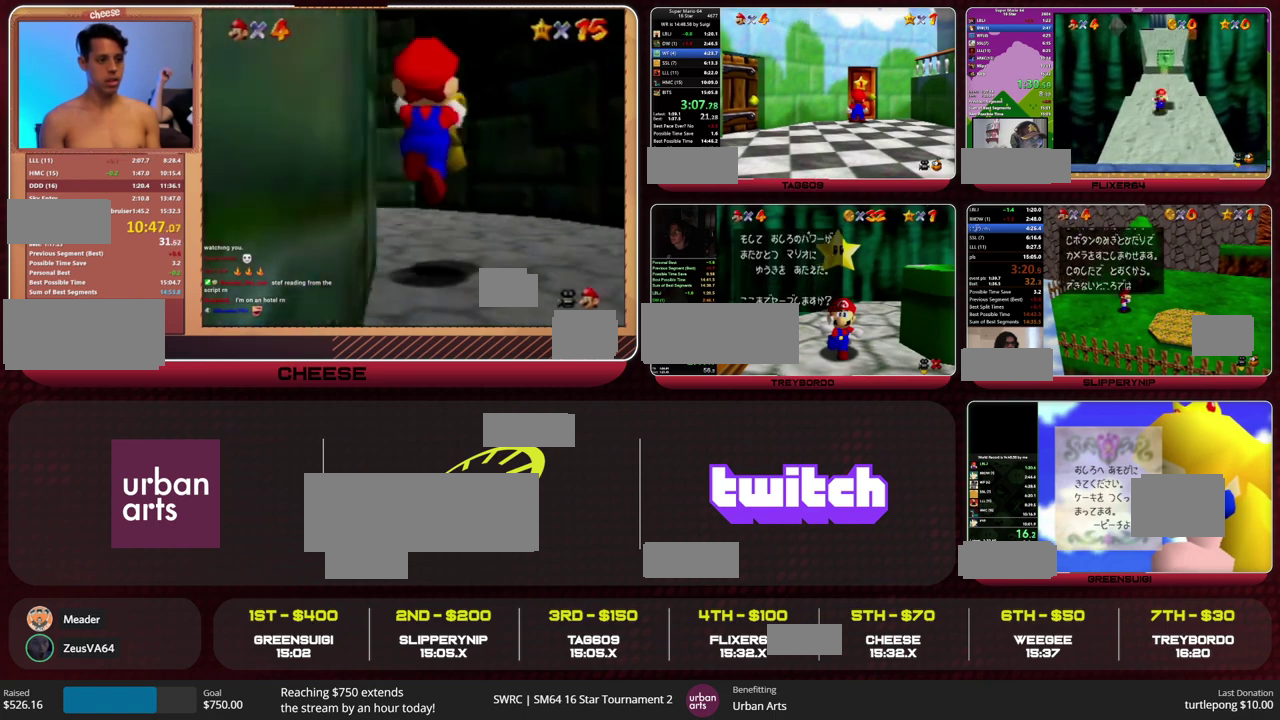
{"buttons": ["A"], "left_stick": "up", "events": []}
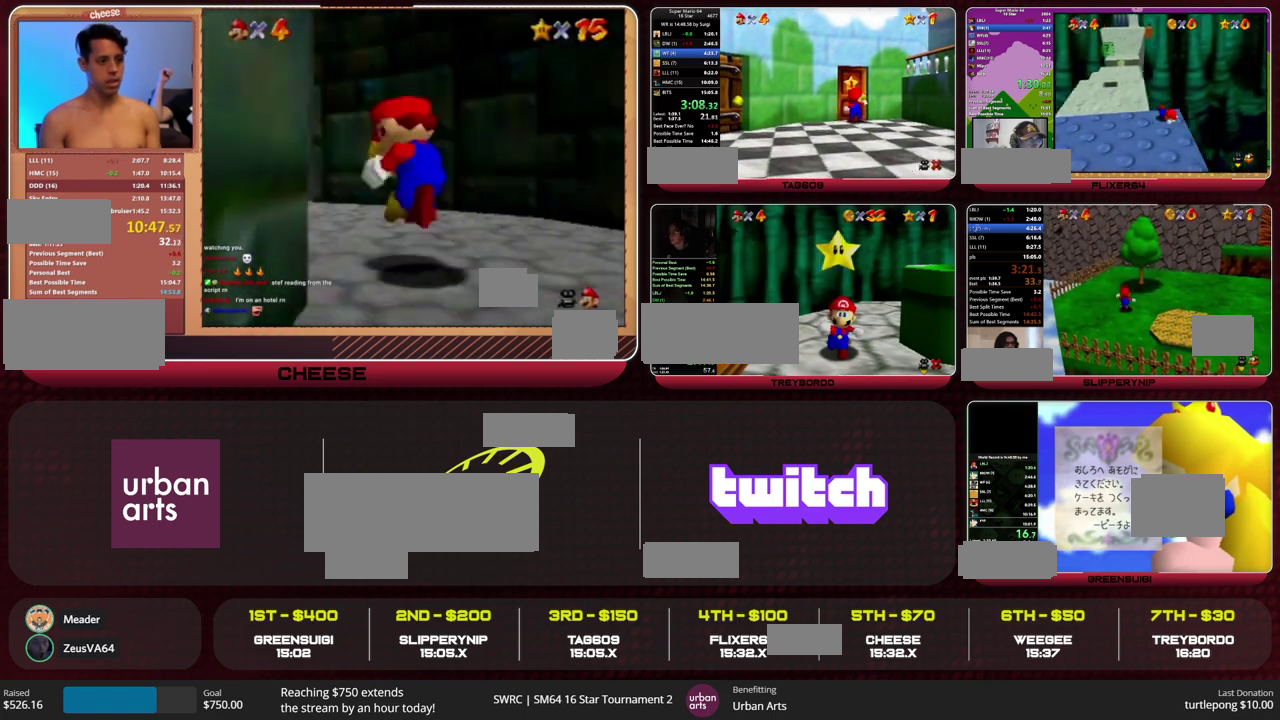
{"buttons": ["A"], "left_stick": "up", "events": []}
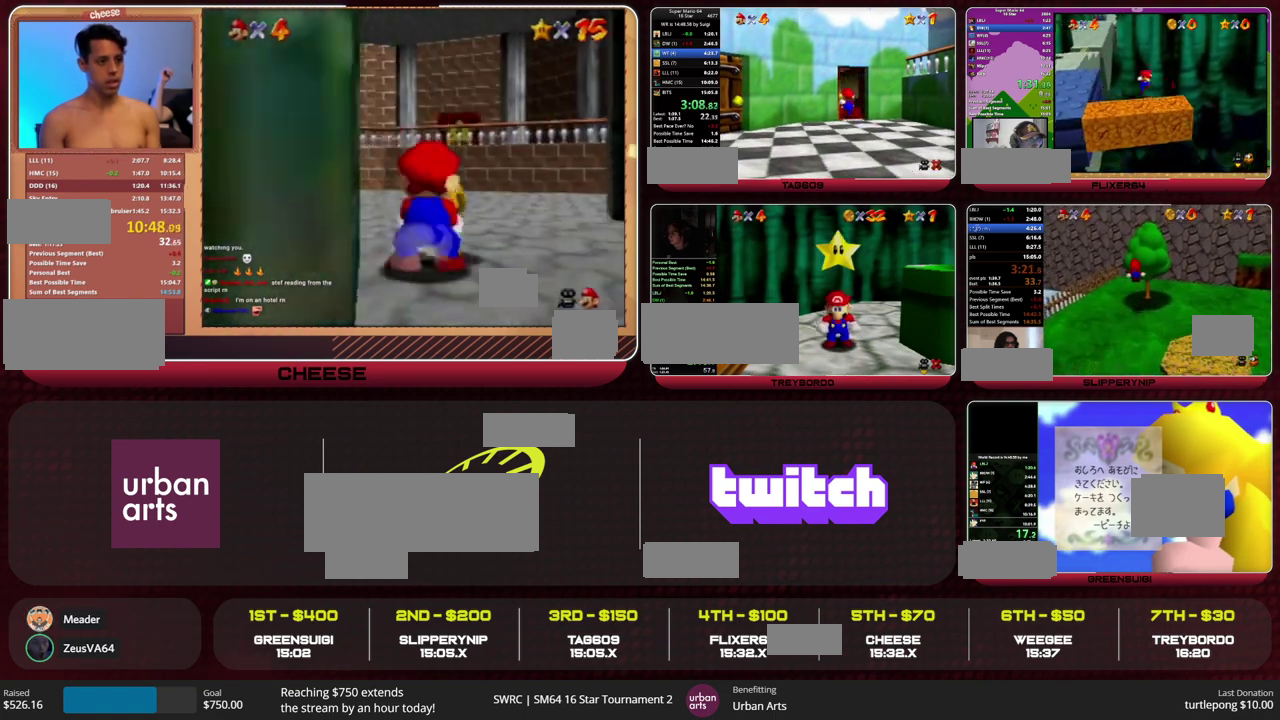
{"buttons": ["A"], "left_stick": "up", "events": []}
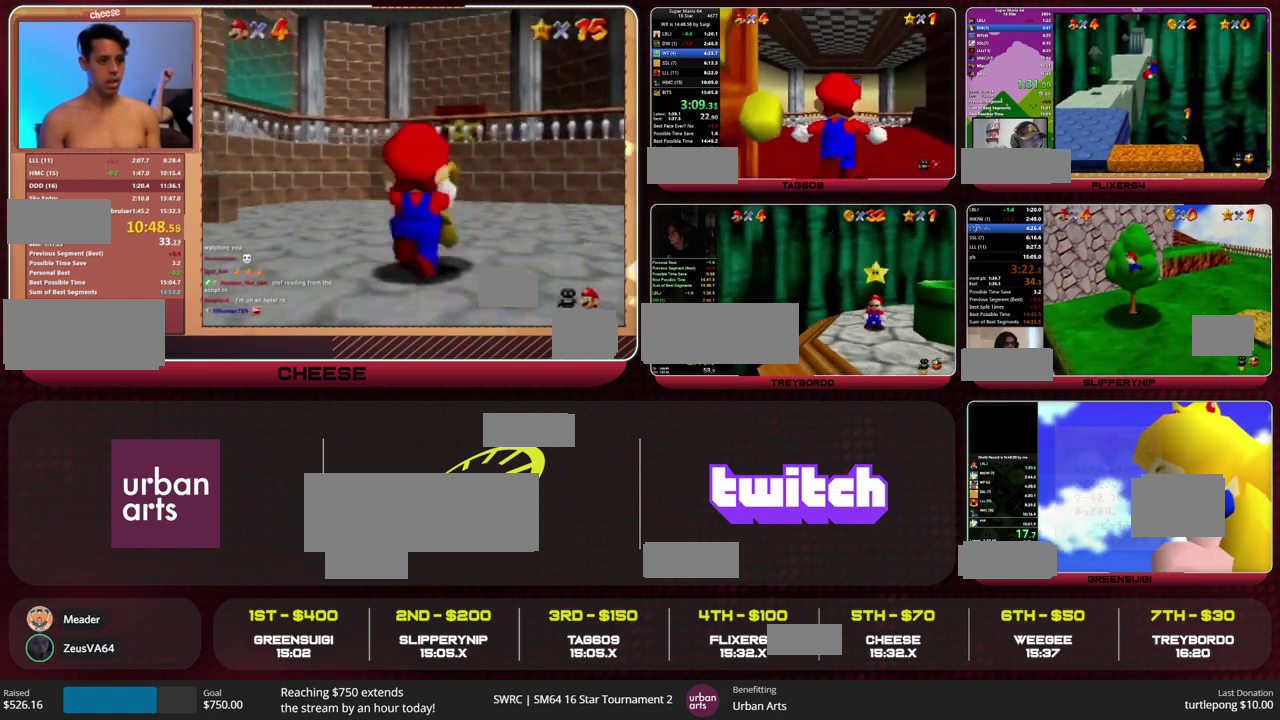
{"buttons": ["A", "B"], "left_stick": "up", "events": [[500, "B", "down"]]}
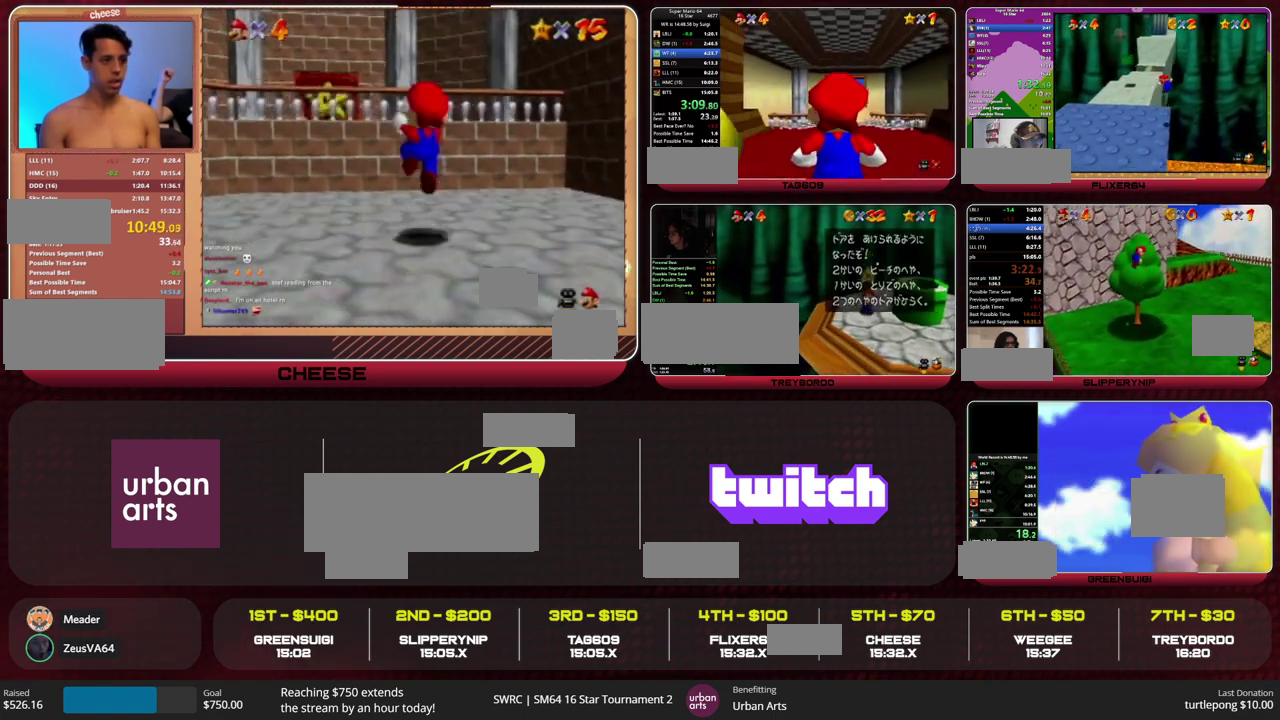
{"buttons": ["Z"], "left_stick": "up", "events": [[67, "A", "up"], [67, "B", "up"], [500, "Z", "down"]]}
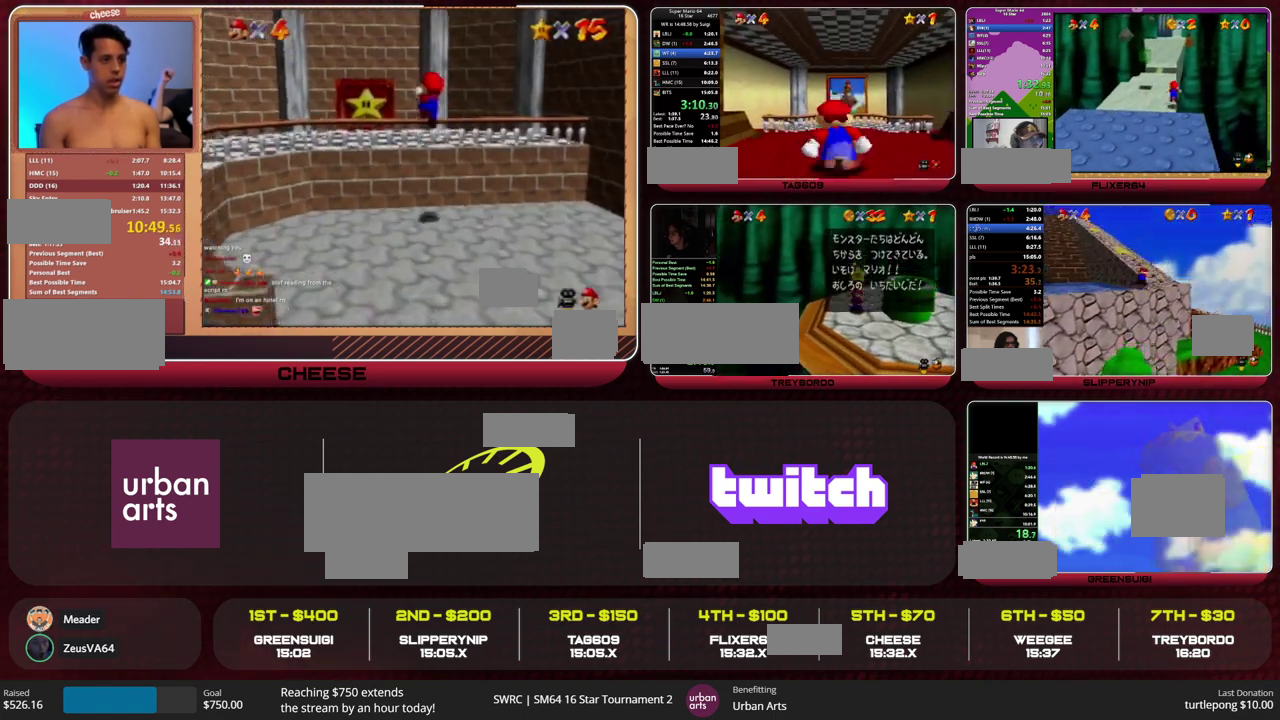
{"buttons": ["Z"], "left_stick": "up", "events": [[67, "A", "down"], [167, "A", "up"], [400, "R1", "down"], [500, "R1", "up"]]}
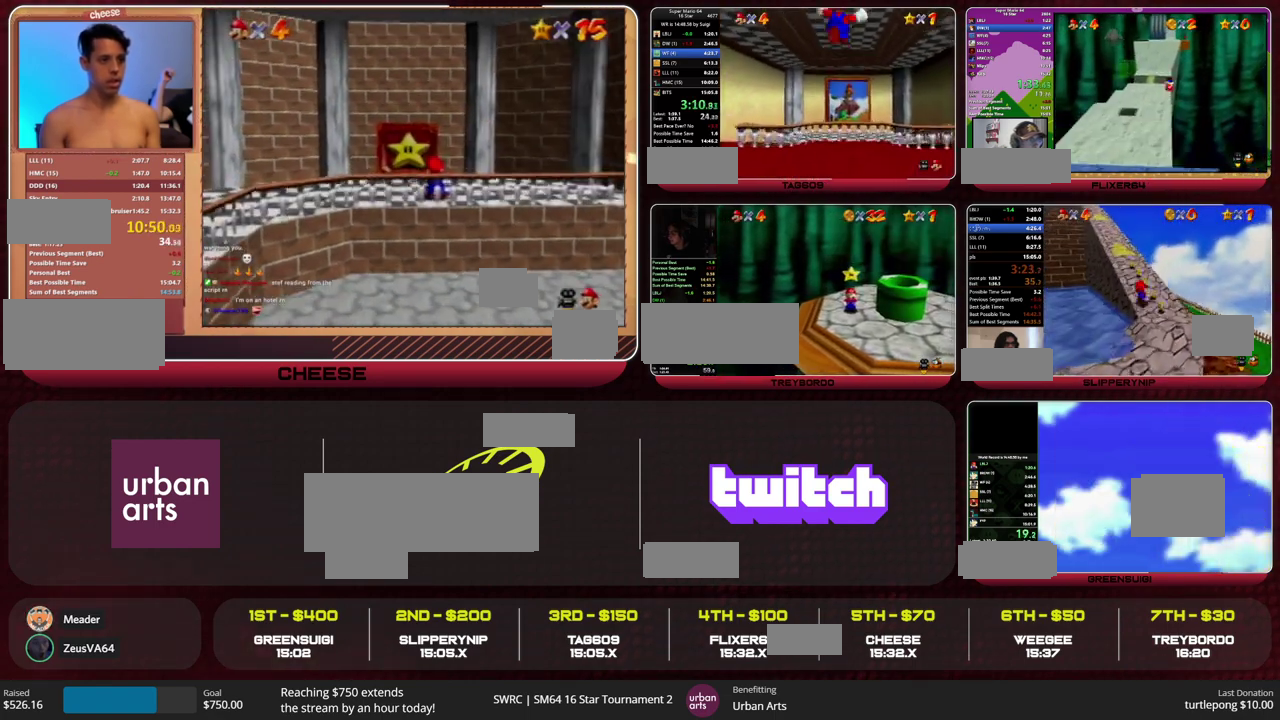
{"buttons": ["Z"], "left_stick": "up", "events": []}
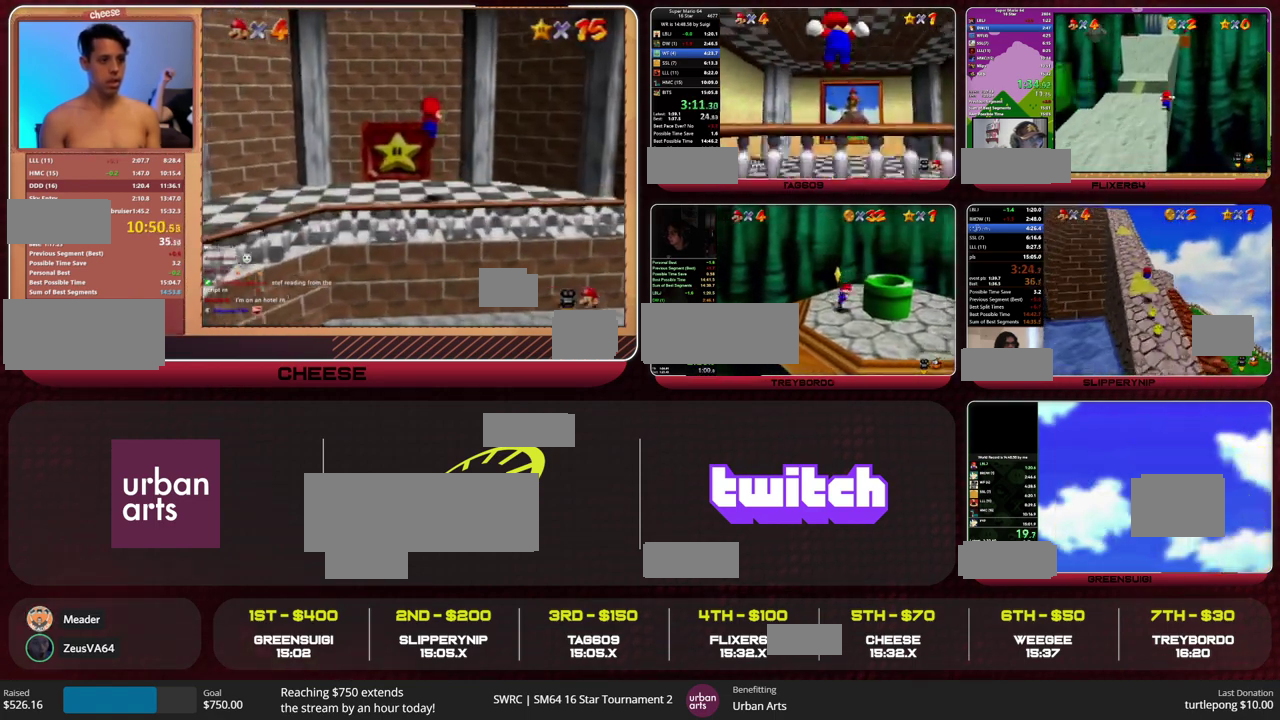
{"buttons": ["A", "Z"], "left_stick": "up", "events": [[467, "A", "down"]]}
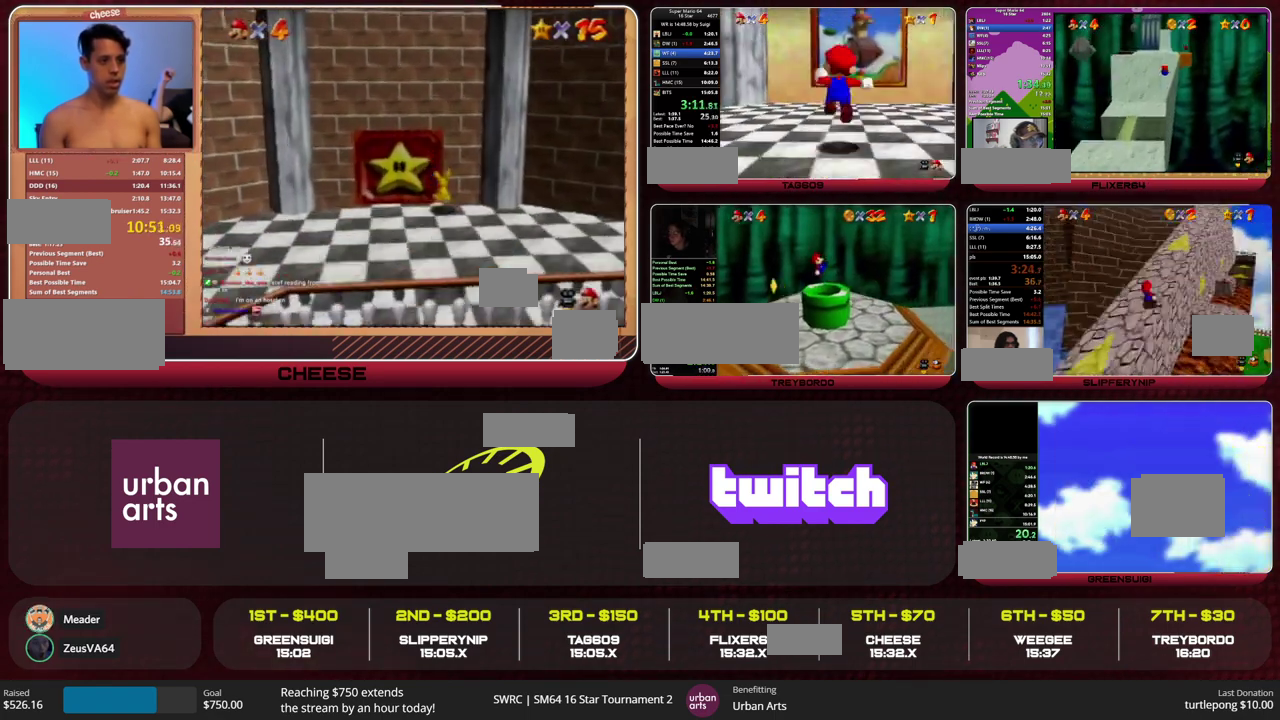
{"buttons": ["R1", "Z"], "left_stick": "up", "events": [[67, "A", "up"], [333, "R1", "down"]]}
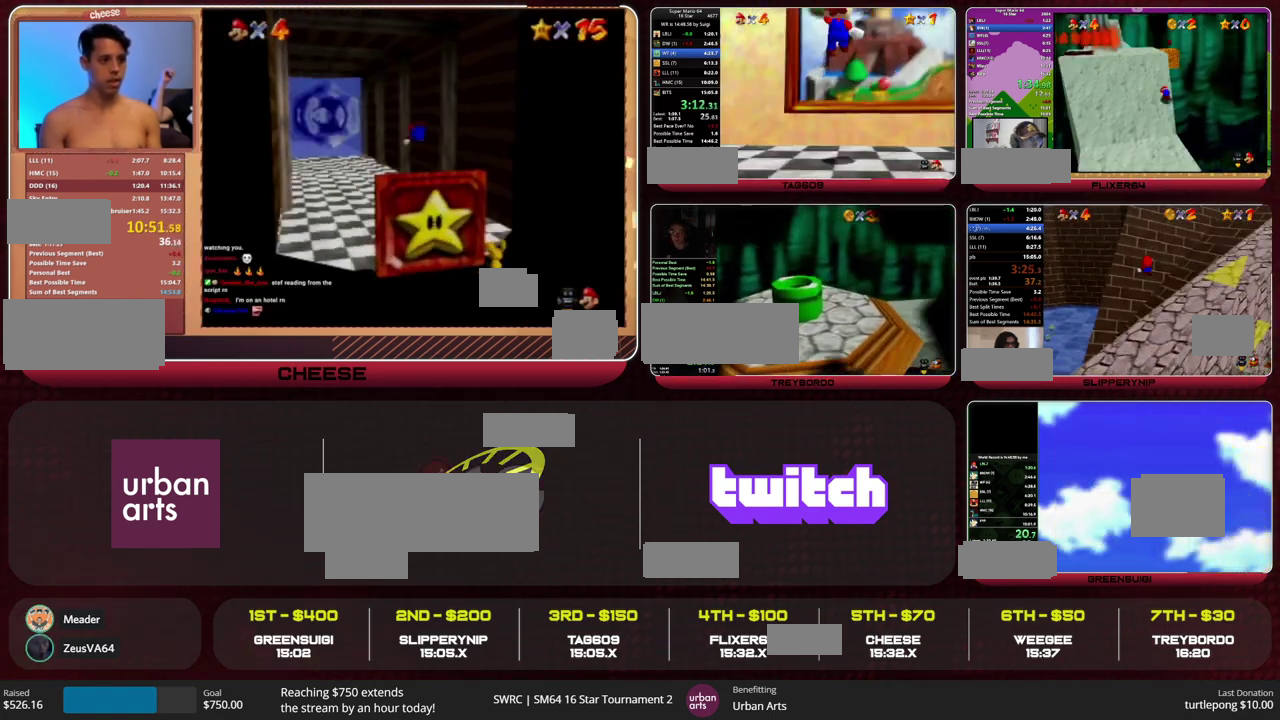
{"buttons": ["Z"], "left_stick": "up", "events": [[67, "R1", "up"], [333, "R1", "down"], [433, "R1", "up"]]}
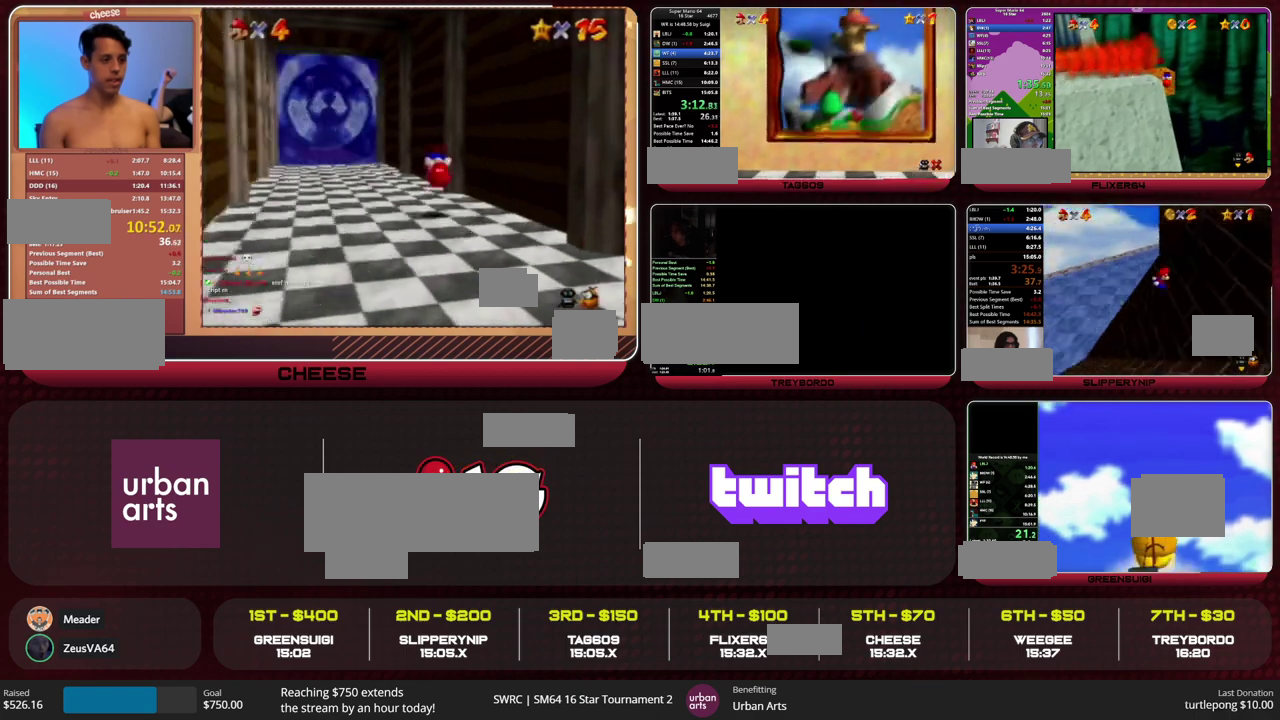
{"buttons": [], "left_stick": "center", "events": [[33, "Z", "up"], [133, "left_stick", "center"]]}
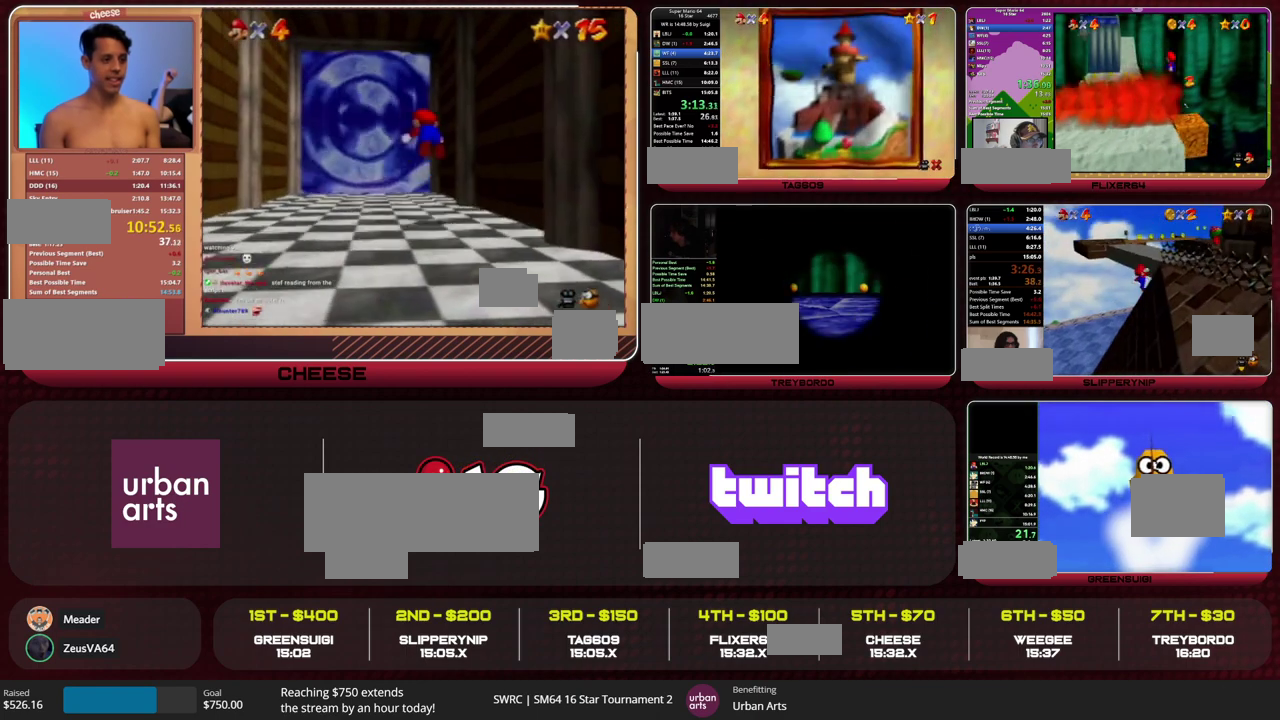
{"buttons": [], "left_stick": "center", "events": []}
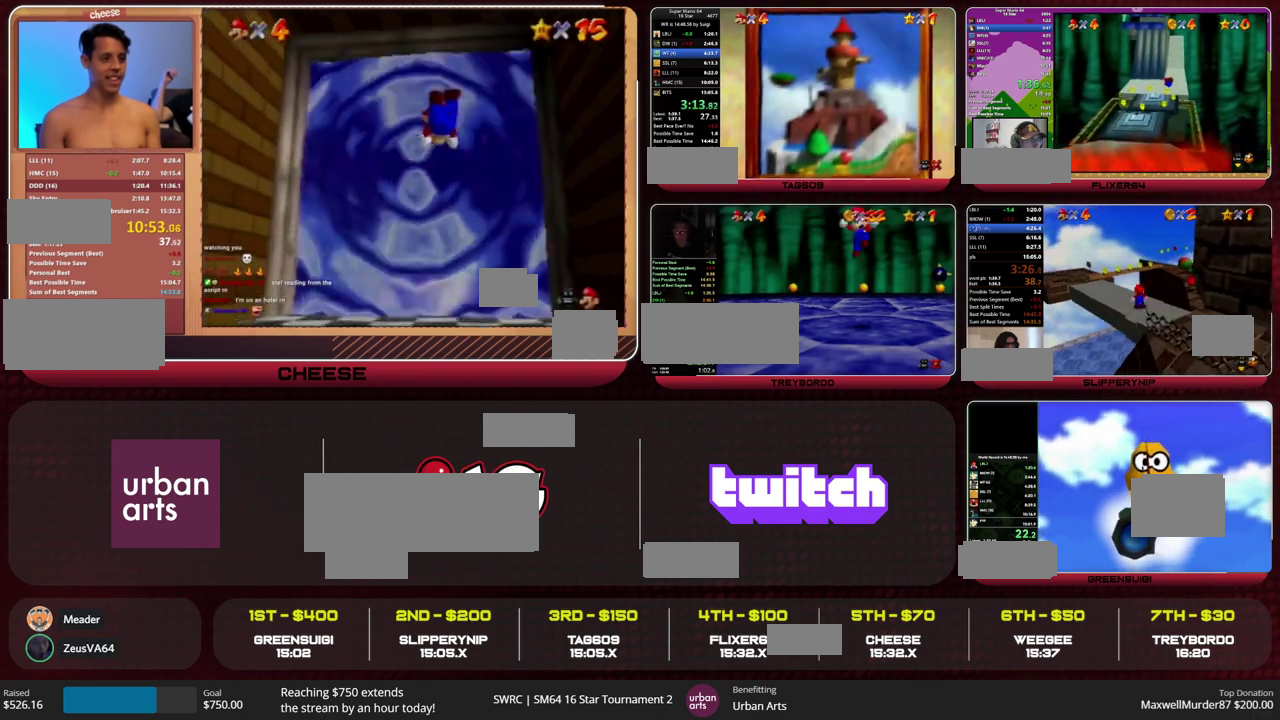
{"buttons": [], "left_stick": "center", "events": []}
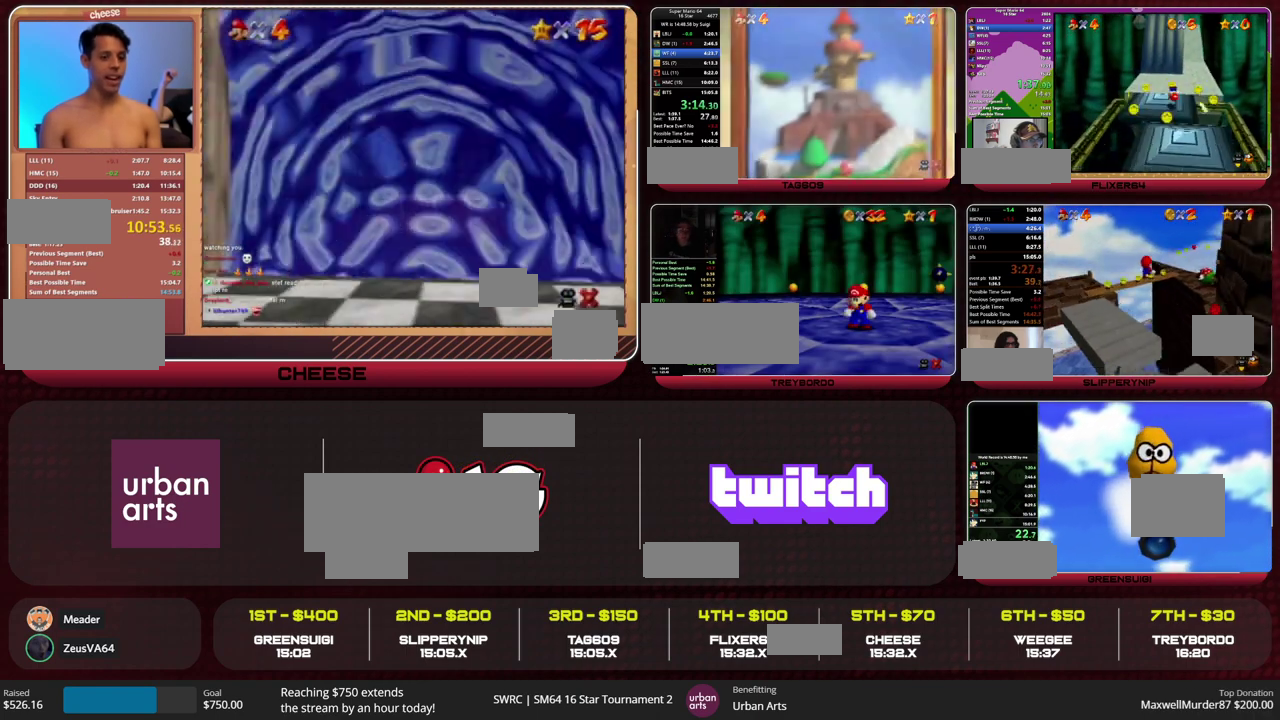
{"buttons": [], "left_stick": "center", "events": [[33, "A", "down"], [167, "B", "down"], [233, "A", "up"], [233, "B", "up"], [300, "A", "down"], [300, "B", "down"], [300, "START", "down"], [367, "A", "up"], [367, "B", "up"], [367, "START", "up"], [433, "A", "down"], [500, "A", "up"]]}